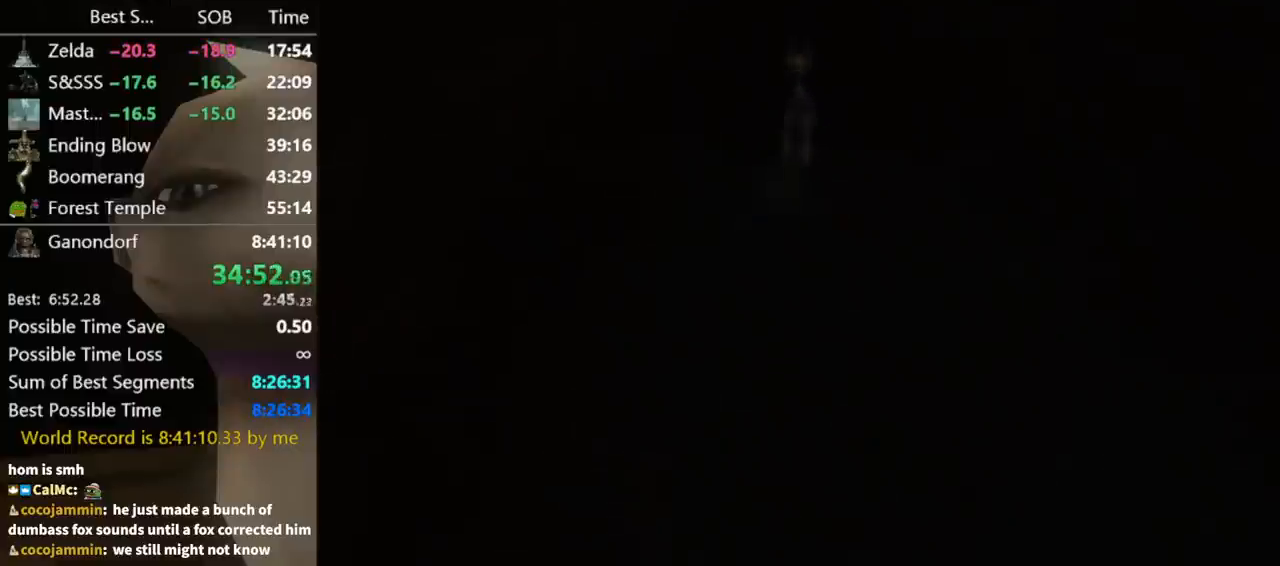
Gameplay with a controller (Nintendo layout); each line is a JSON object with the inputs held at the frame after it. "events" lists button and stick changes between this image and that frame as [ms after this image, input, new state], when the widget could be followed in between. Not read: L3 R3.
{"buttons": [], "left_stick": "up", "right_stick": "center", "events": []}
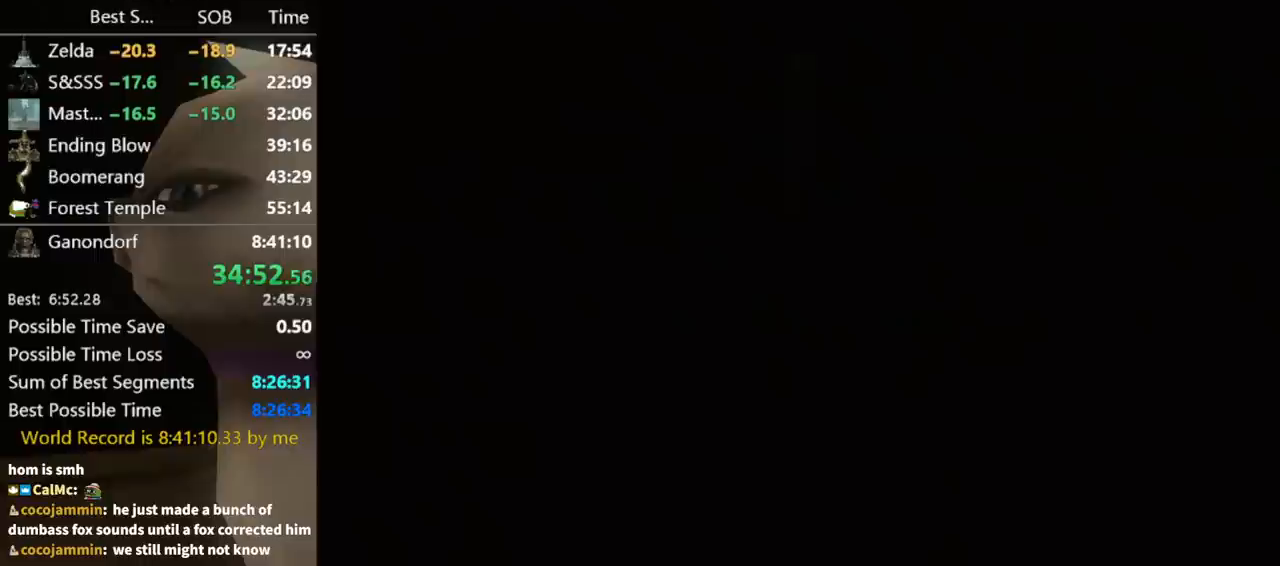
{"buttons": [], "left_stick": "up", "right_stick": "center", "events": []}
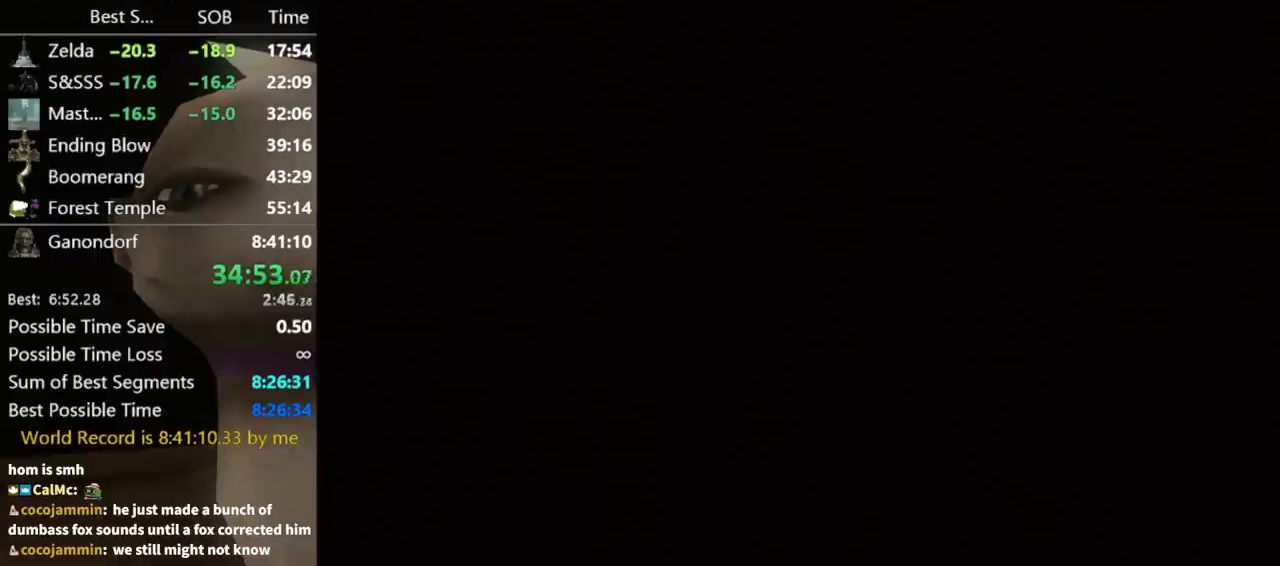
{"buttons": [], "left_stick": "up", "right_stick": "center", "events": []}
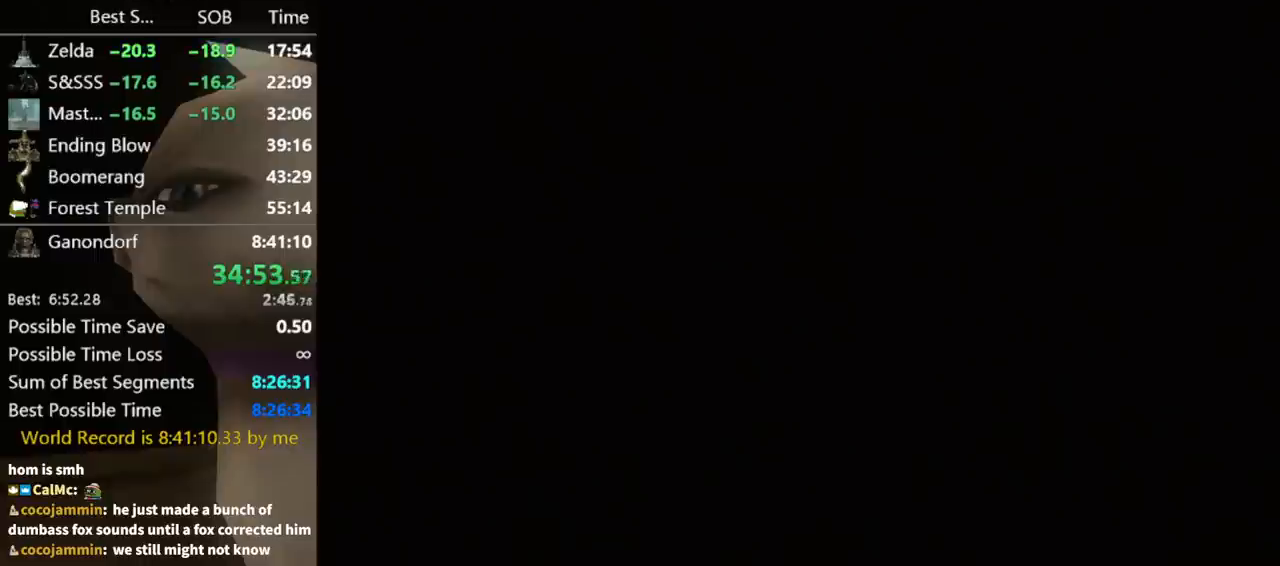
{"buttons": [], "left_stick": "up", "right_stick": "center", "events": []}
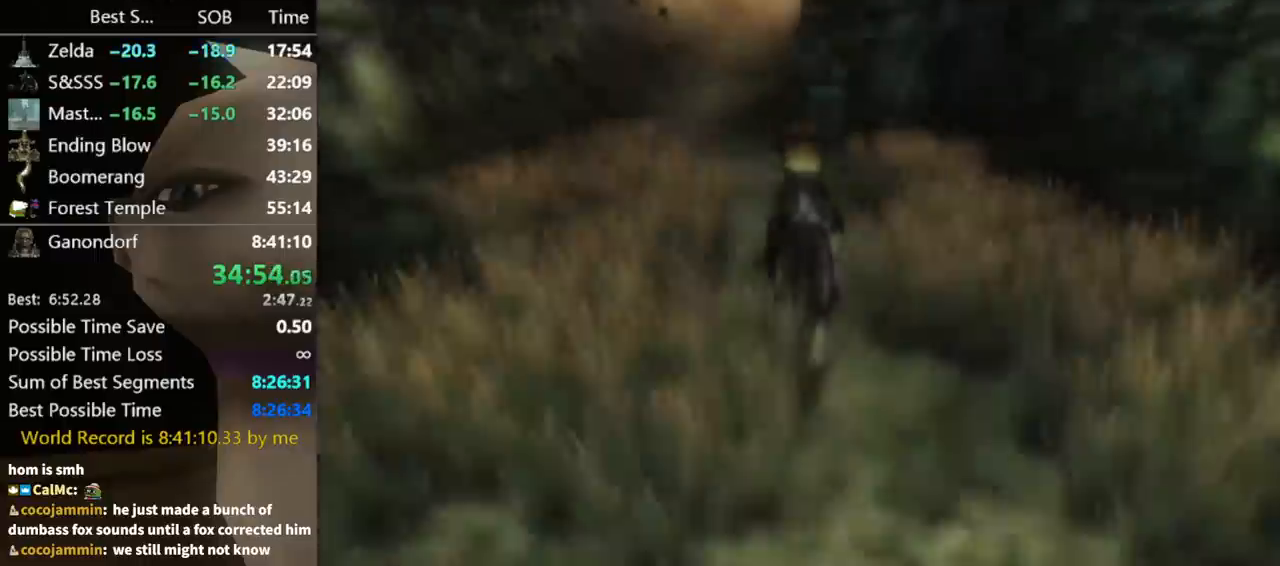
{"buttons": [], "left_stick": "up", "right_stick": "center", "events": []}
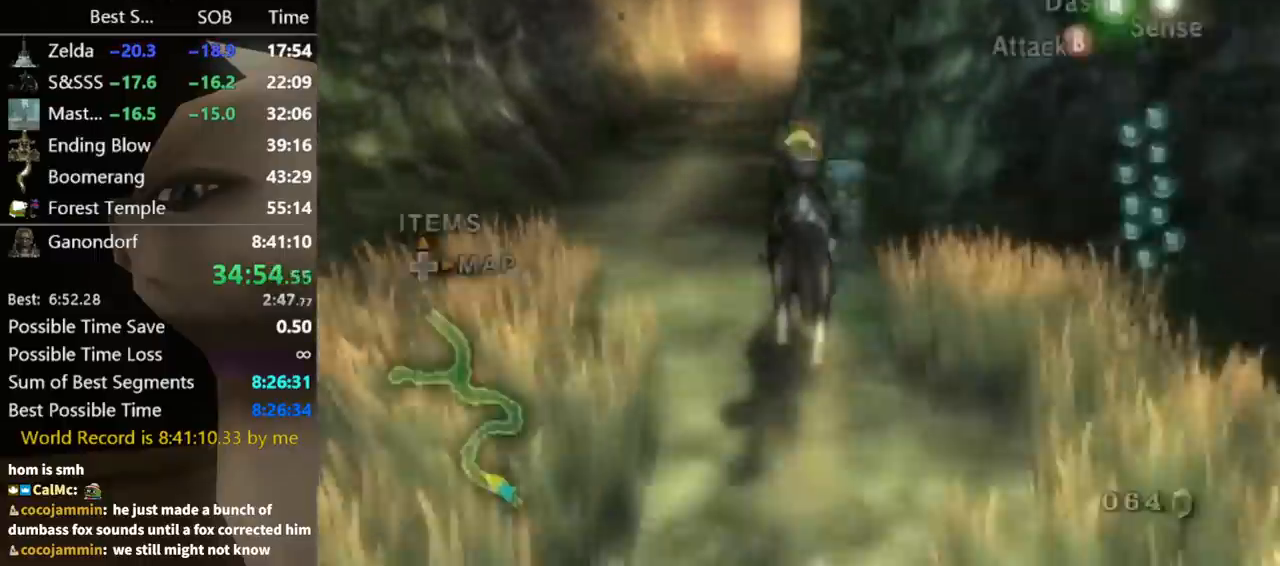
{"buttons": ["Y"], "left_stick": "up", "right_stick": "center", "events": [[267, "Y", "down"]]}
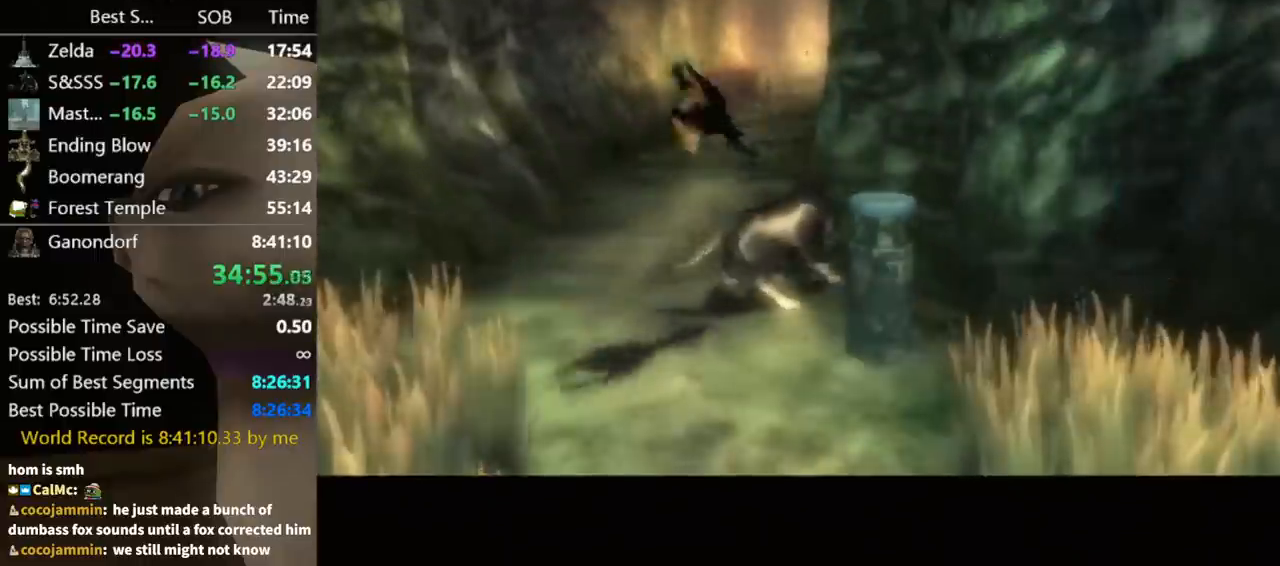
{"buttons": ["Y"], "left_stick": "center", "right_stick": "center", "events": [[200, "left_stick", "center"]]}
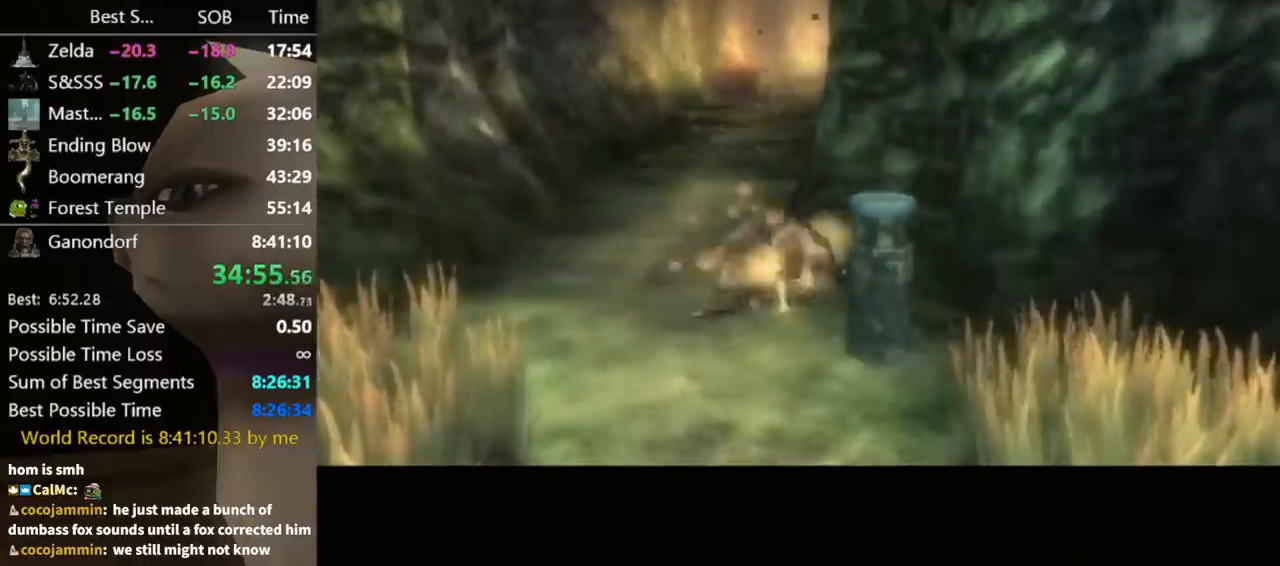
{"buttons": ["Y"], "left_stick": "center", "right_stick": "center", "events": []}
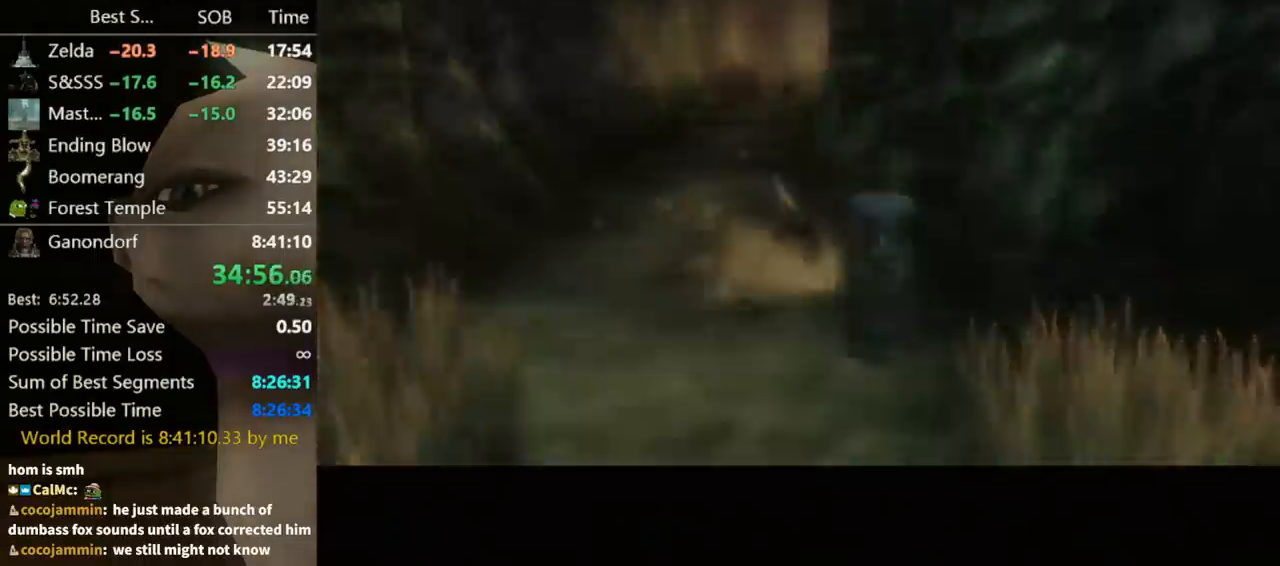
{"buttons": ["Y"], "left_stick": "center", "right_stick": "center", "events": []}
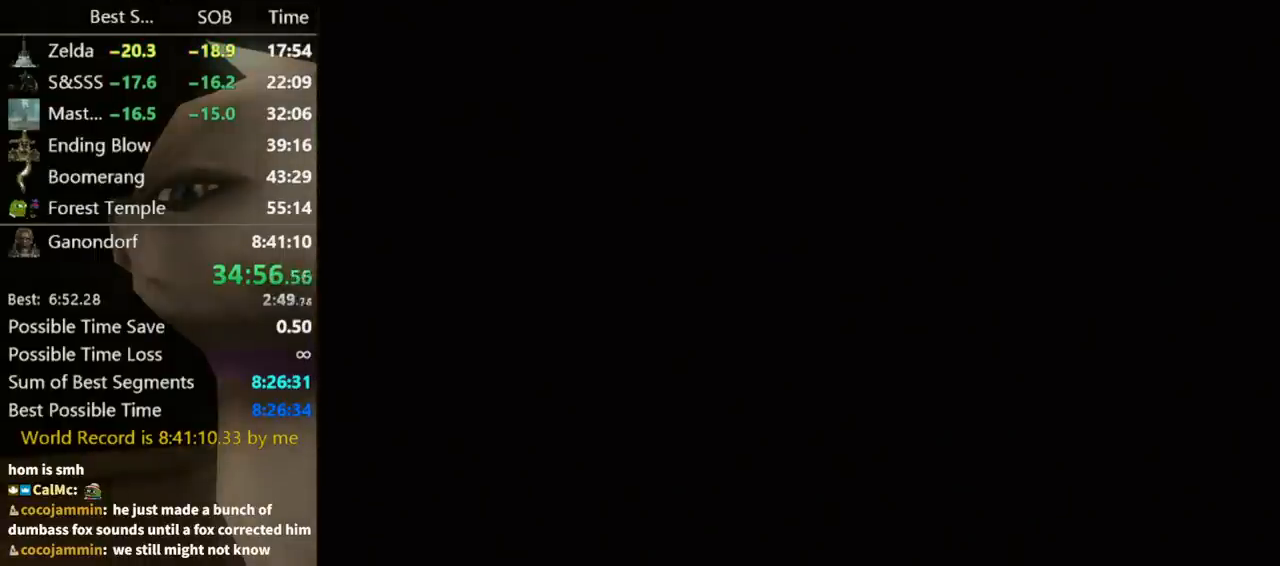
{"buttons": [], "left_stick": "center", "right_stick": "center", "events": [[67, "Y", "up"]]}
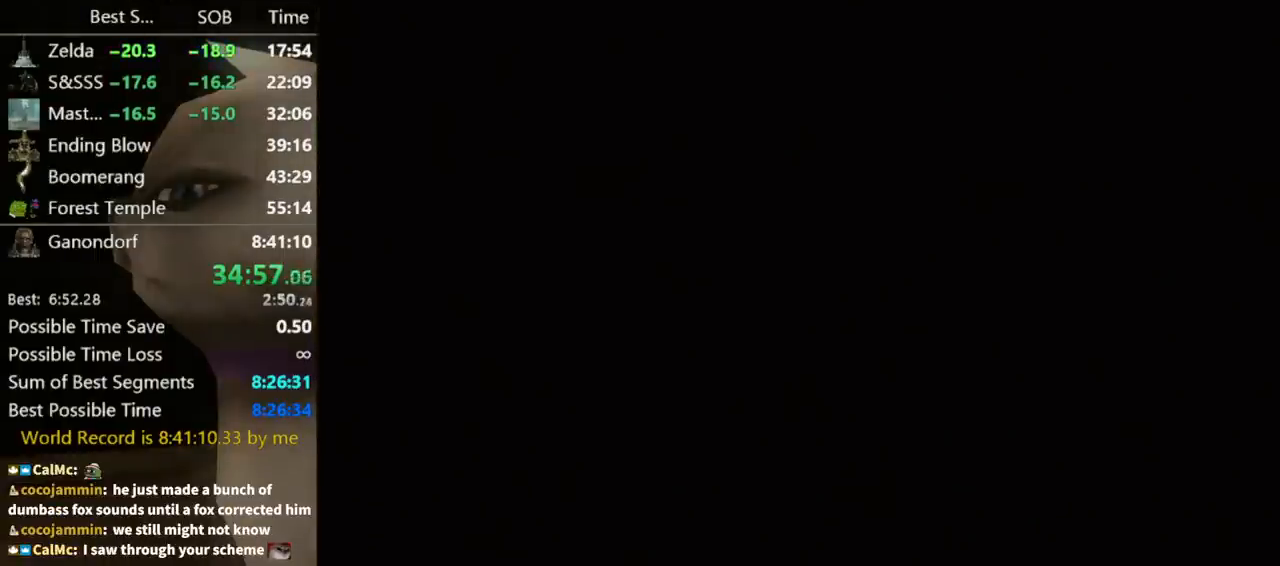
{"buttons": [], "left_stick": "center", "right_stick": "center", "events": []}
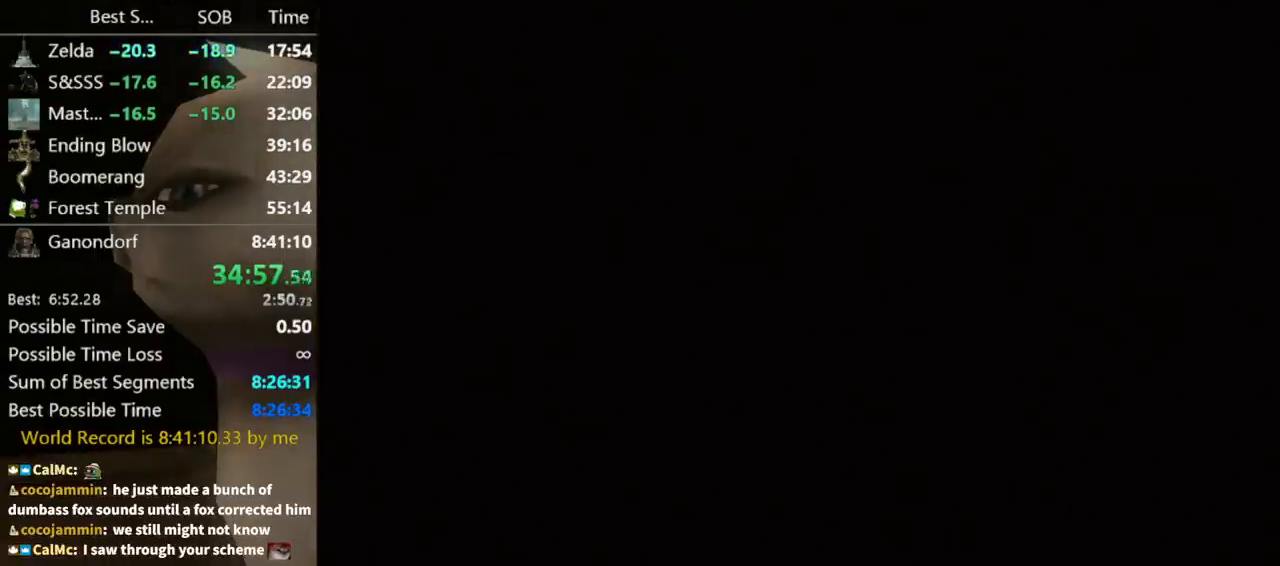
{"buttons": [], "left_stick": "center", "right_stick": "center", "events": []}
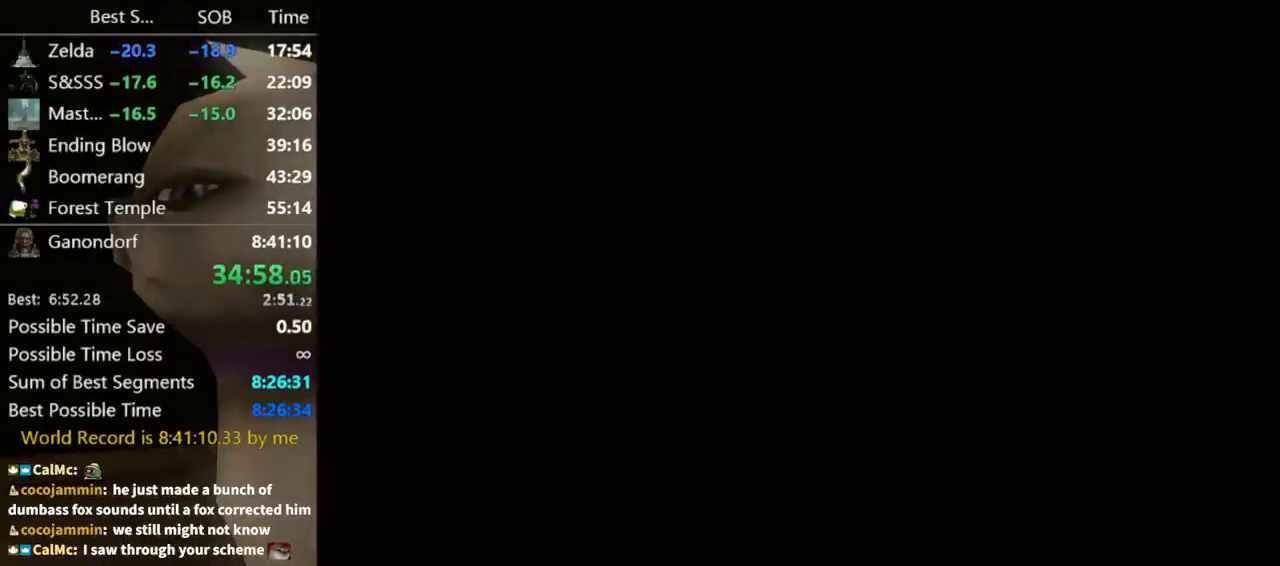
{"buttons": [], "left_stick": "center", "right_stick": "center", "events": []}
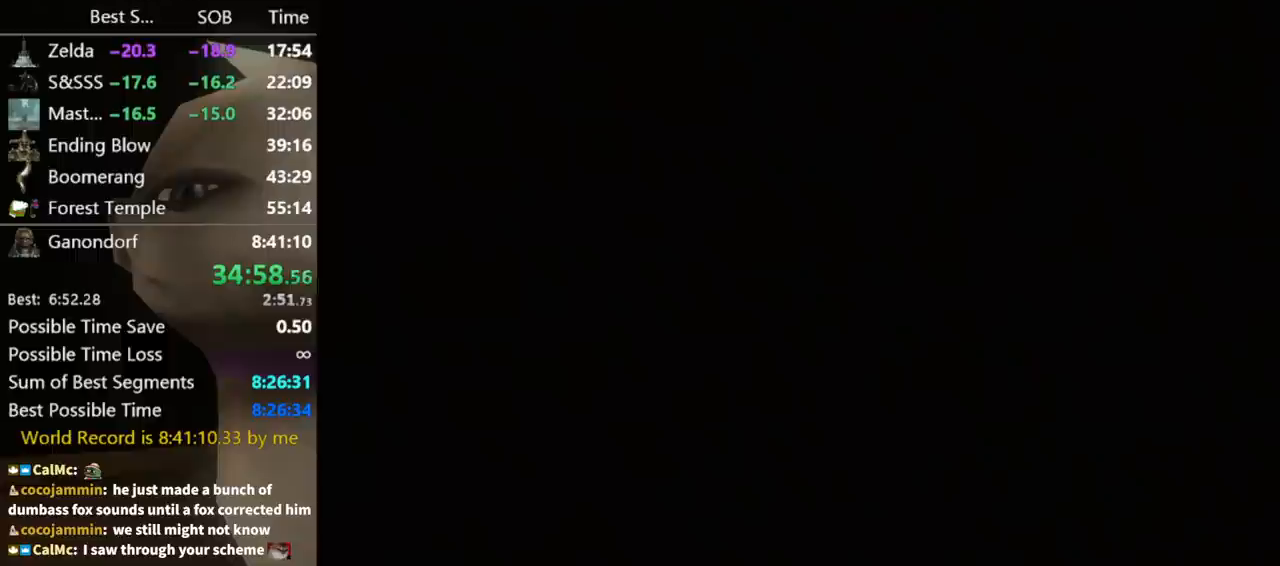
{"buttons": [], "left_stick": "center", "right_stick": "center", "events": []}
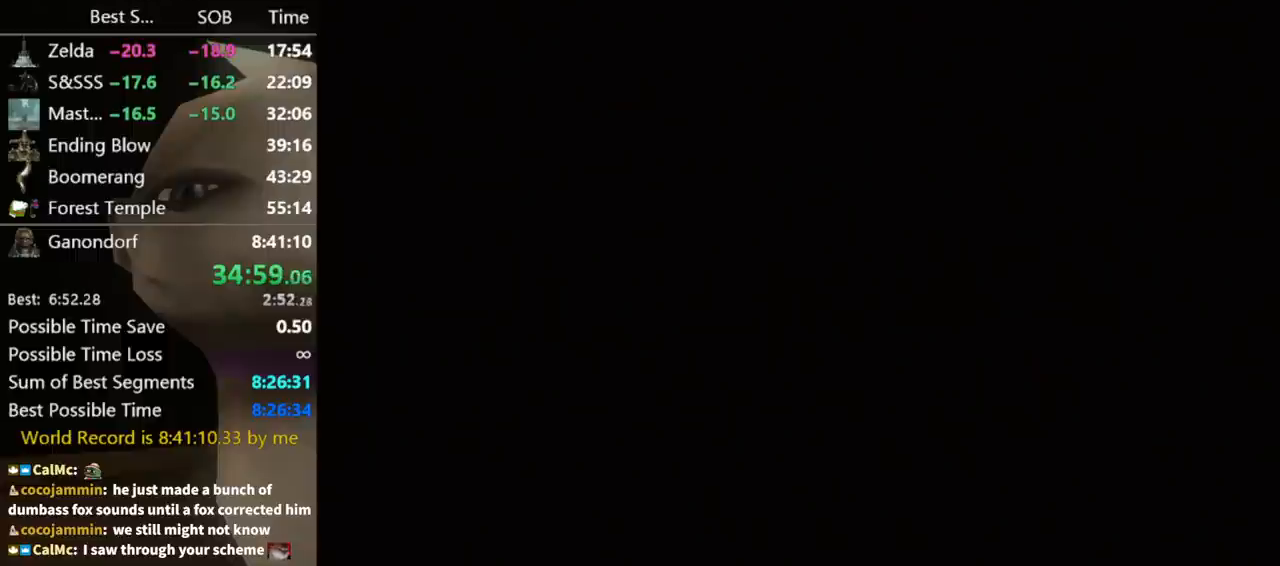
{"buttons": [], "left_stick": "center", "right_stick": "center", "events": []}
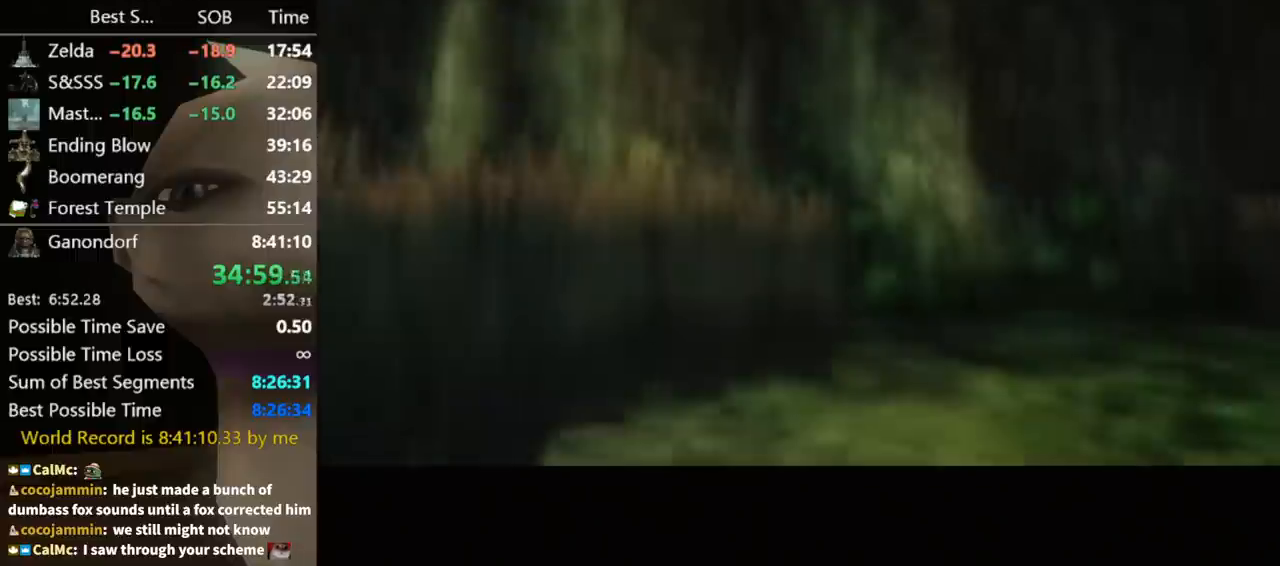
{"buttons": [], "left_stick": "center", "right_stick": "center", "events": []}
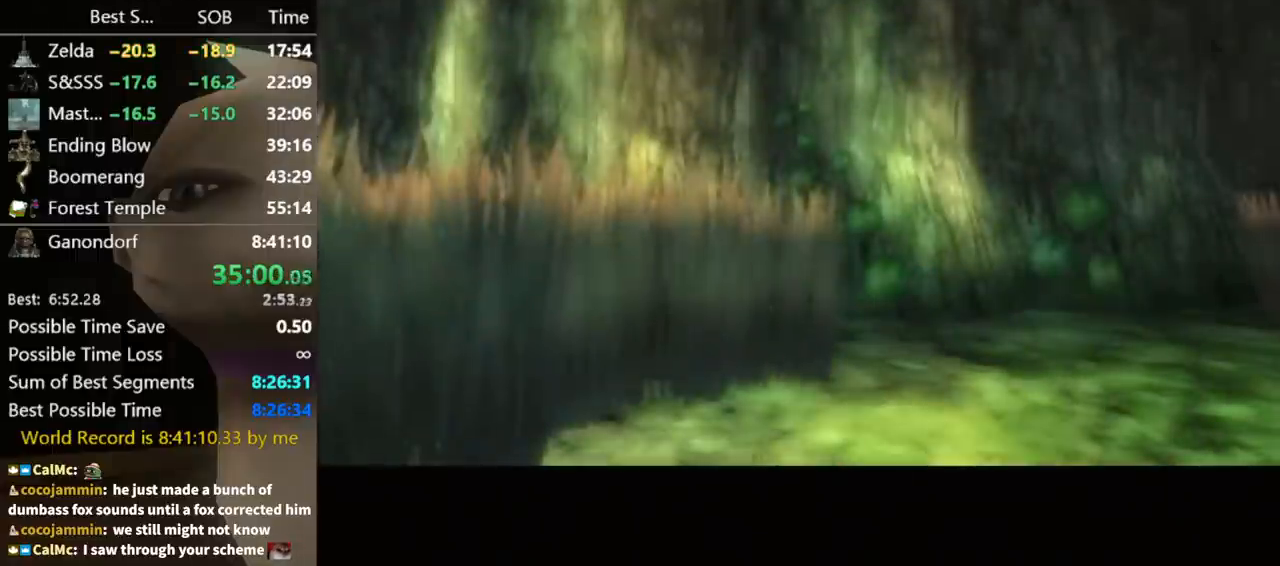
{"buttons": [], "left_stick": "center", "right_stick": "center", "events": []}
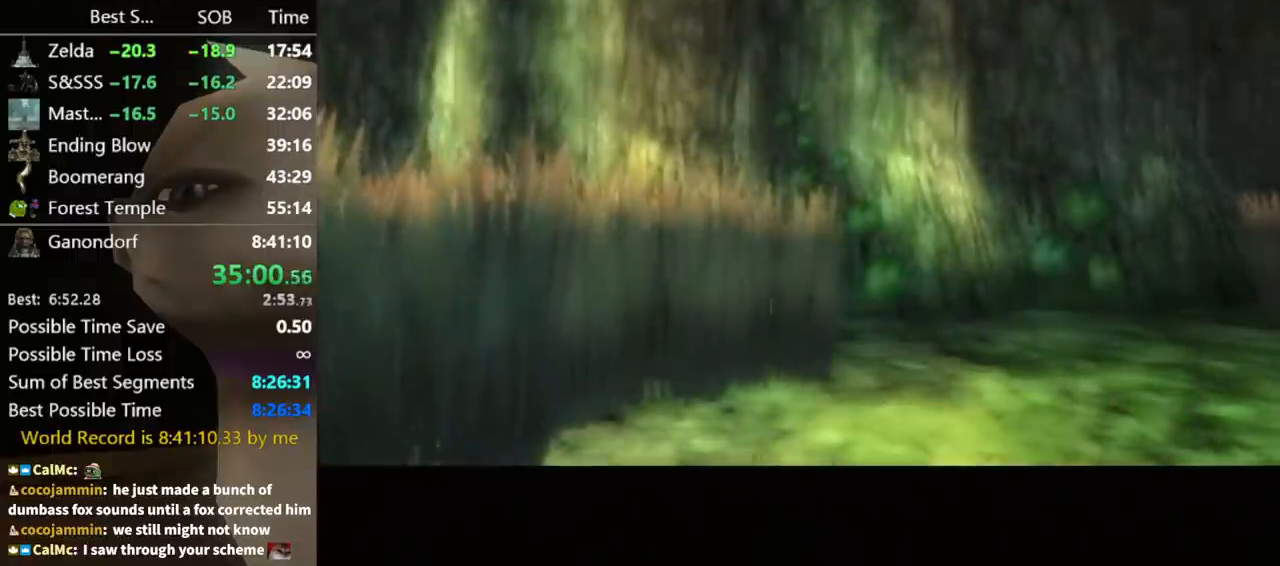
{"buttons": [], "left_stick": "center", "right_stick": "center", "events": []}
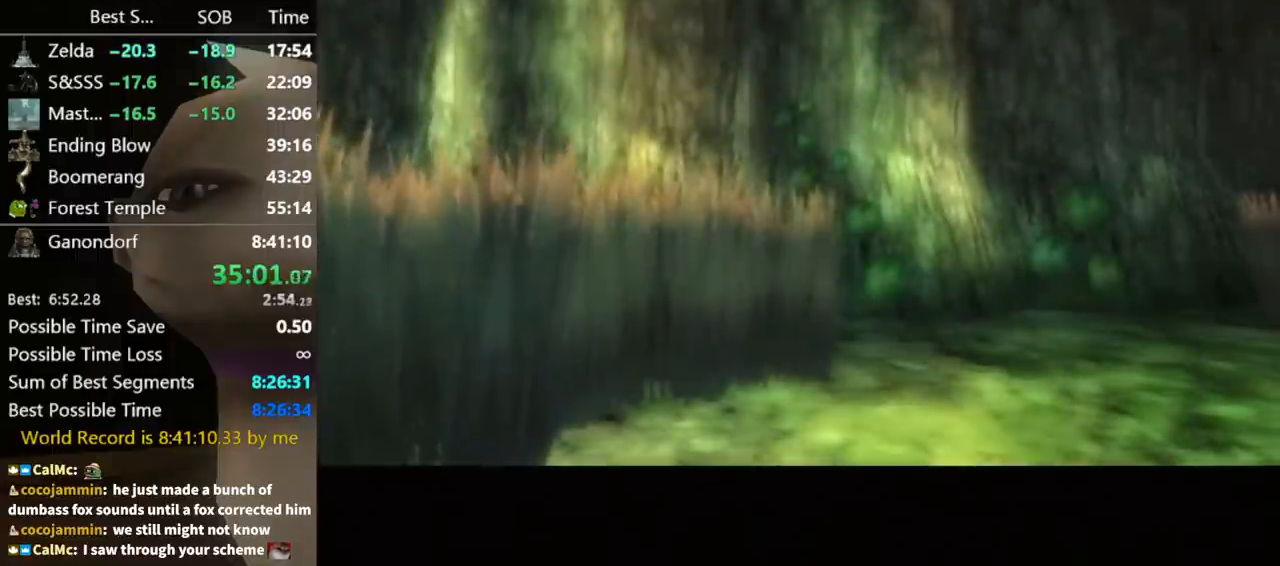
{"buttons": [], "left_stick": "up-right", "right_stick": "center", "events": [[400, "left_stick", "up-right"]]}
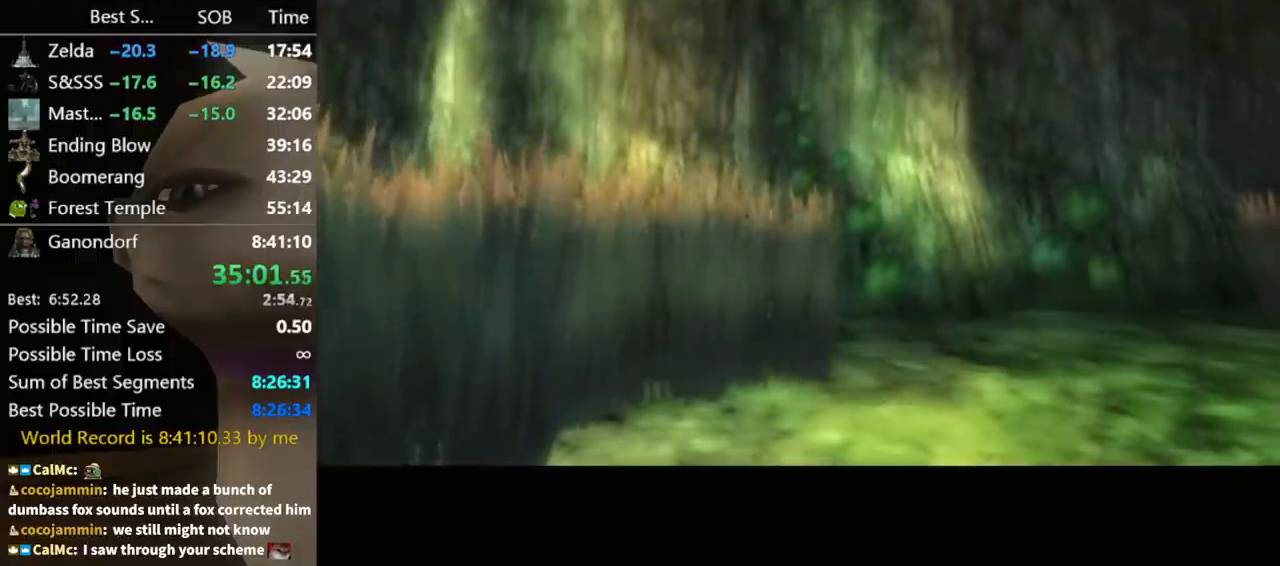
{"buttons": [], "left_stick": "up-right", "right_stick": "center", "events": []}
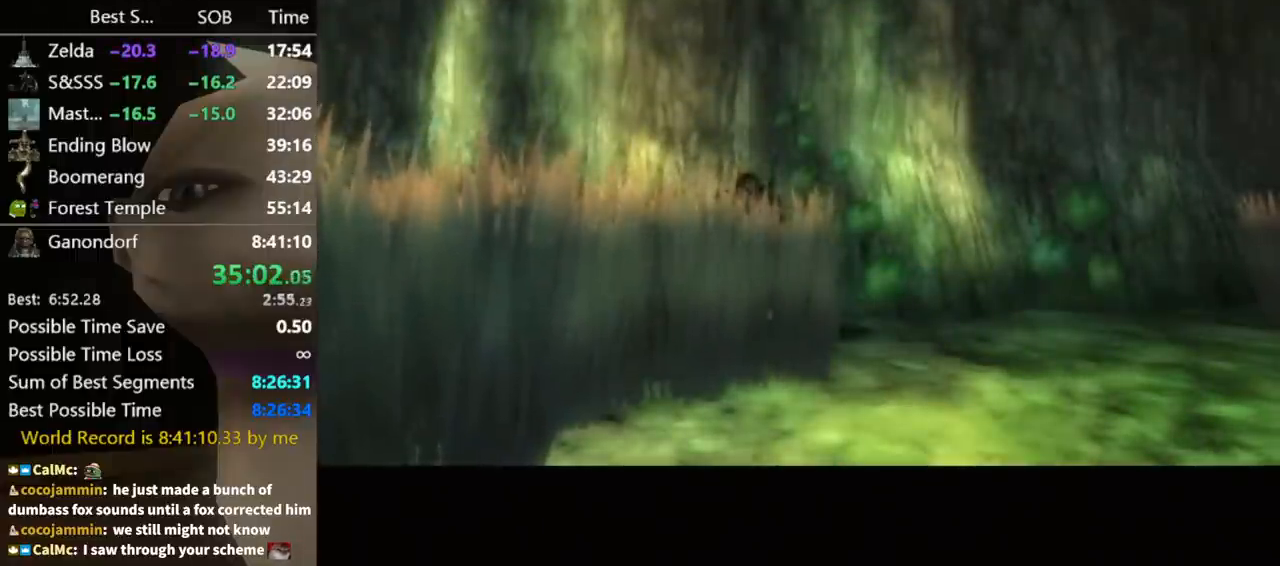
{"buttons": [], "left_stick": "up-right", "right_stick": "center", "events": []}
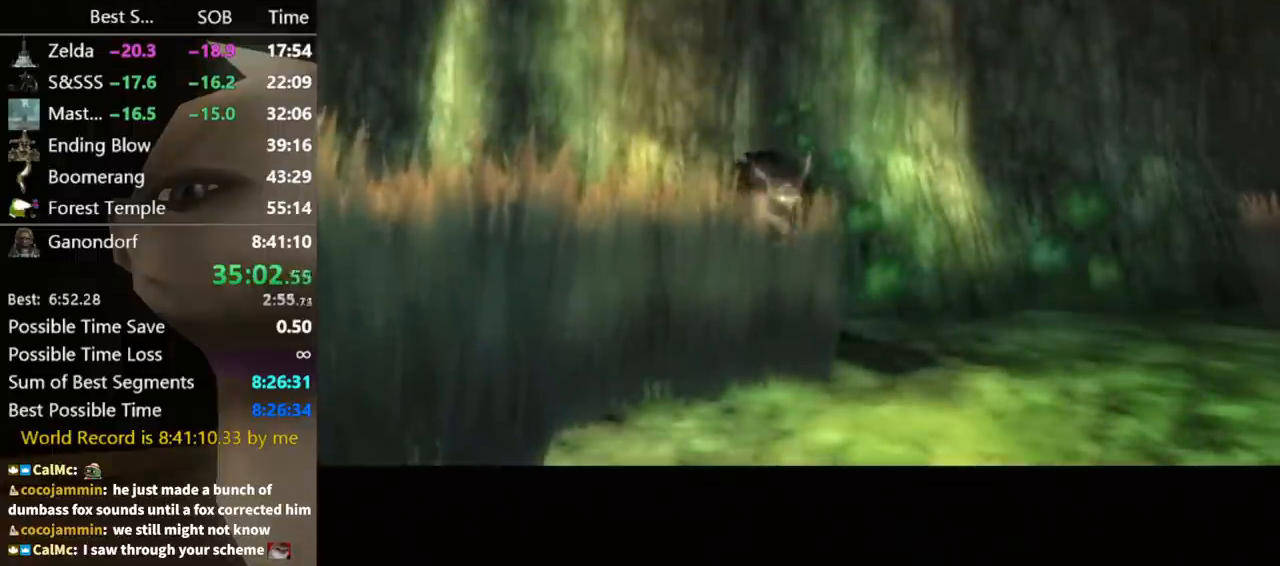
{"buttons": [], "left_stick": "up-right", "right_stick": "center", "events": [[367, "A", "down"], [400, "A", "up"], [467, "A", "down"], [500, "A", "up"]]}
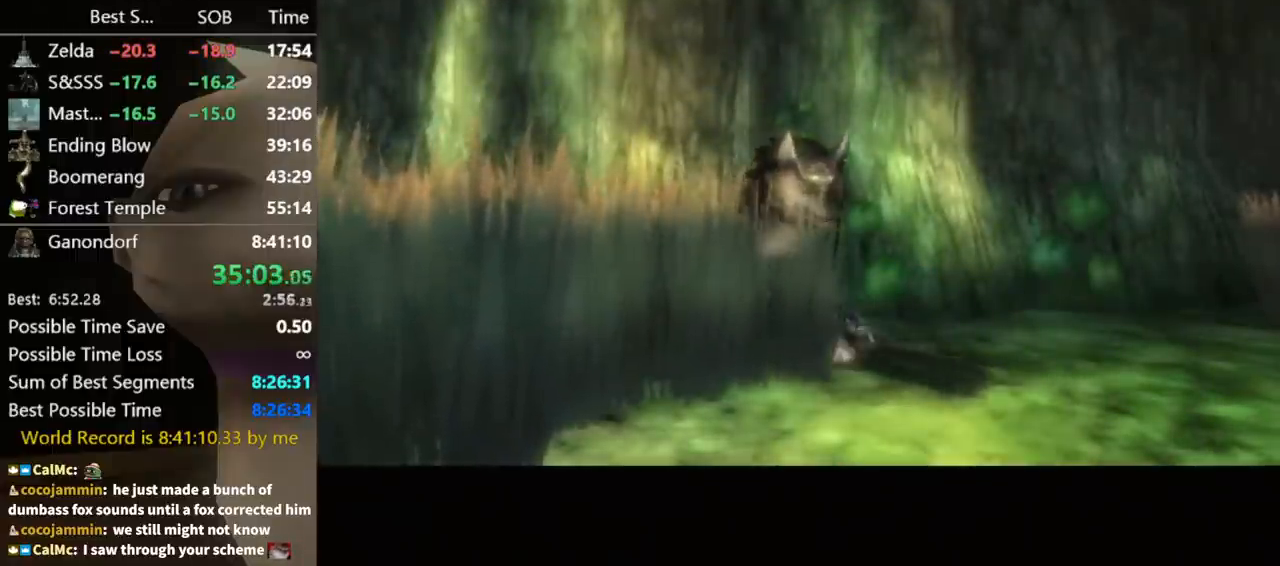
{"buttons": [], "left_stick": "up-right", "right_stick": "center", "events": [[67, "A", "down"], [133, "A", "up"], [167, "A", "down"], [200, "A", "up"], [267, "A", "down"], [333, "A", "up"], [400, "A", "down"], [467, "A", "up"]]}
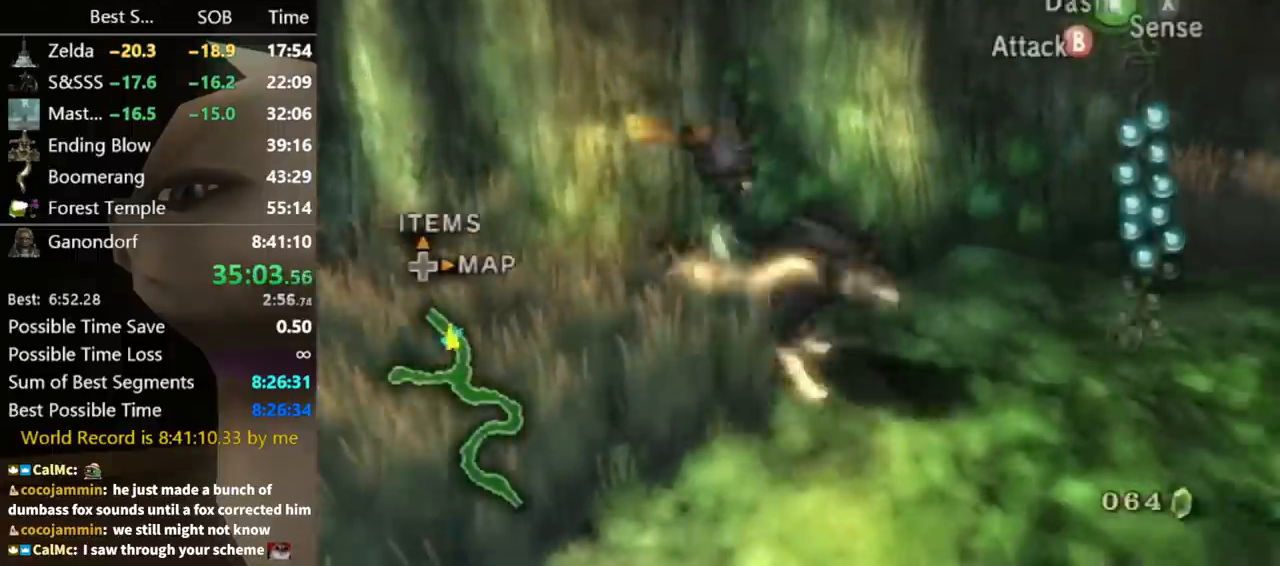
{"buttons": [], "left_stick": "up-right", "right_stick": "center", "events": [[33, "A", "down"], [67, "A", "up"], [167, "A", "down"], [200, "A", "up"], [267, "A", "down"], [300, "A", "up"]]}
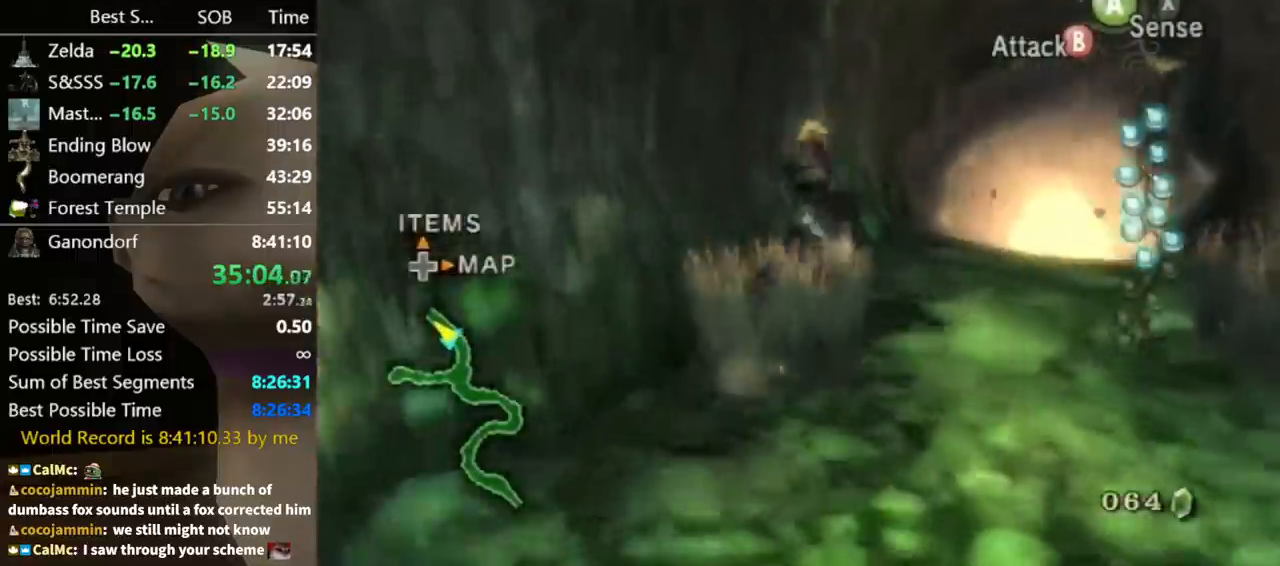
{"buttons": [], "left_stick": "up-right", "right_stick": "center", "events": []}
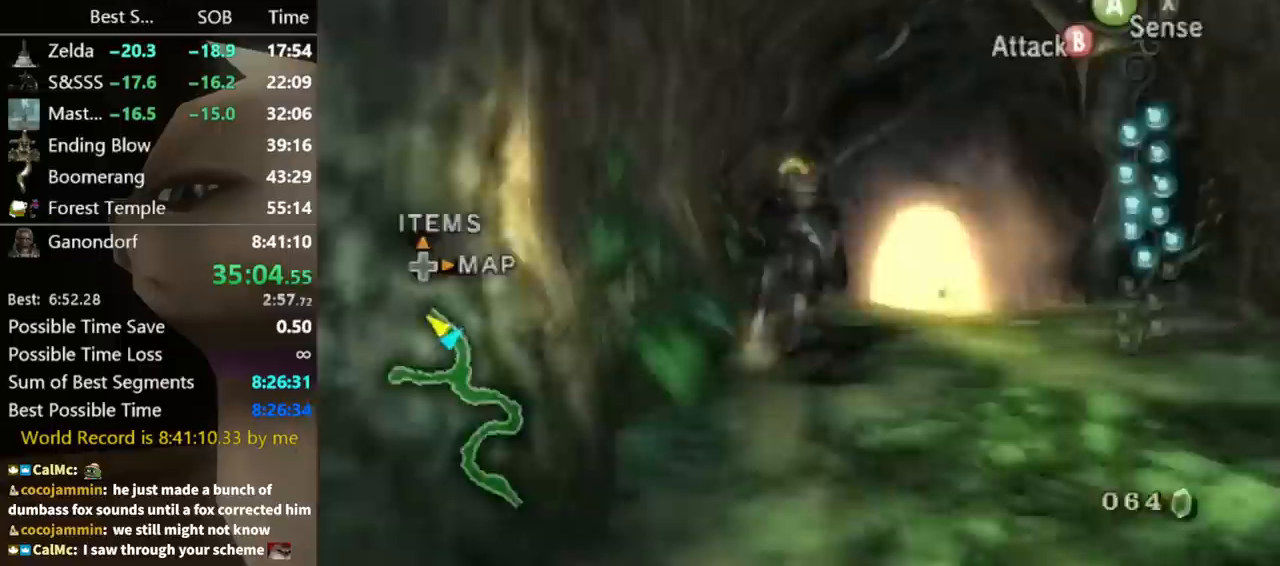
{"buttons": [], "left_stick": "up-right", "right_stick": "center", "events": []}